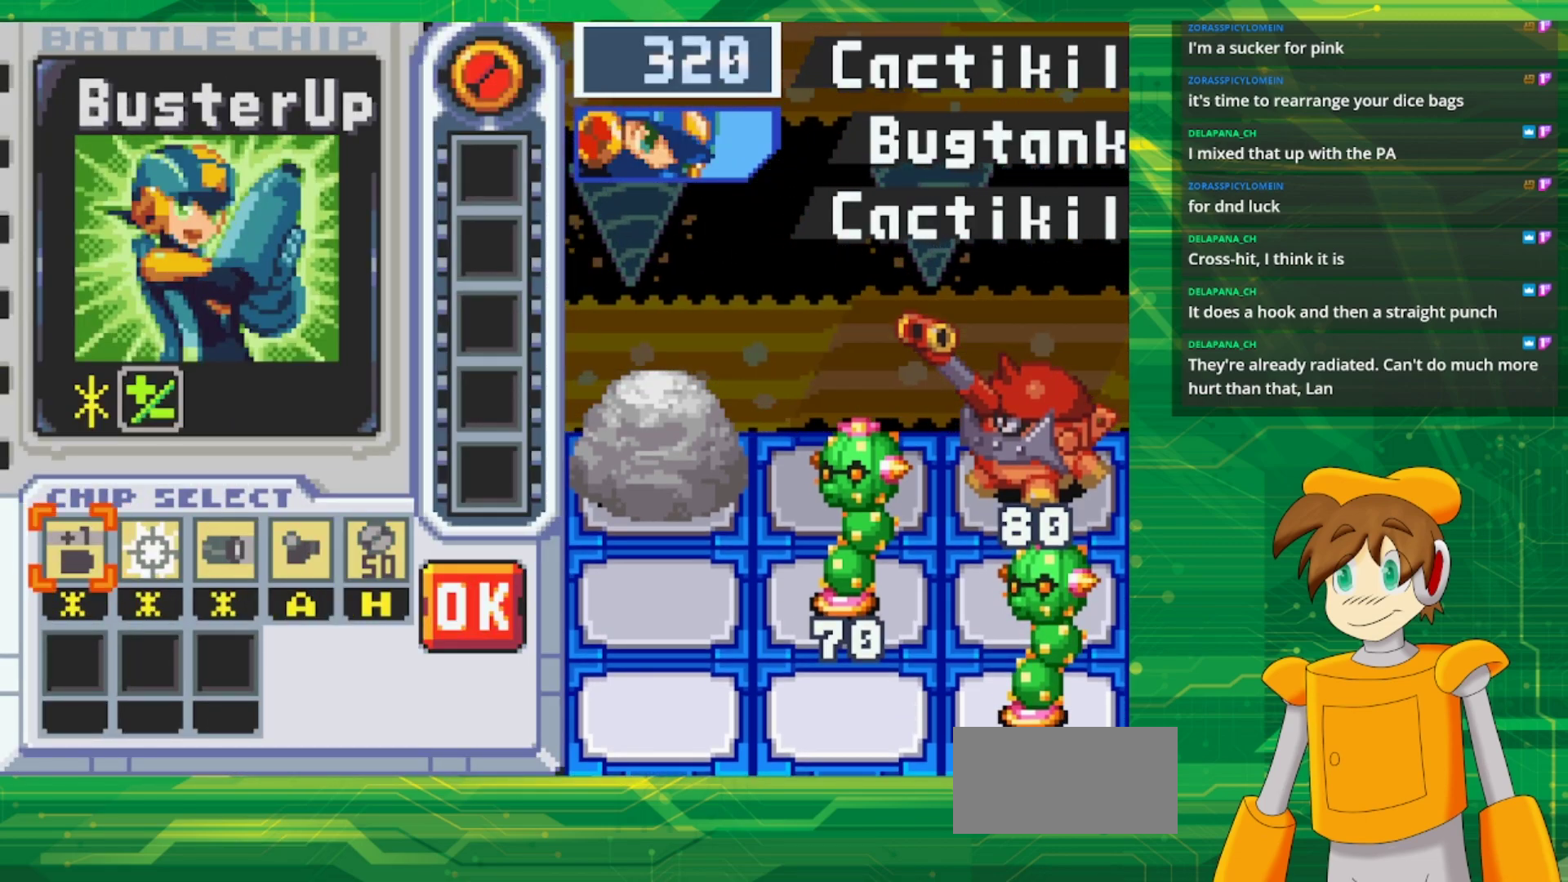
Gameplay with a controller (Nintendo layout); each line is a JSON object with the inputs held at the frame after it. "events" lists button and stick changes between this image and that frame as [ms after this image, input, new state], when the widget could be followed in between. Not read: L1 L3 R3.
{"buttons": [], "events": [[167, "DPAD_RIGHT", "down"], [283, "DPAD_RIGHT", "up"]]}
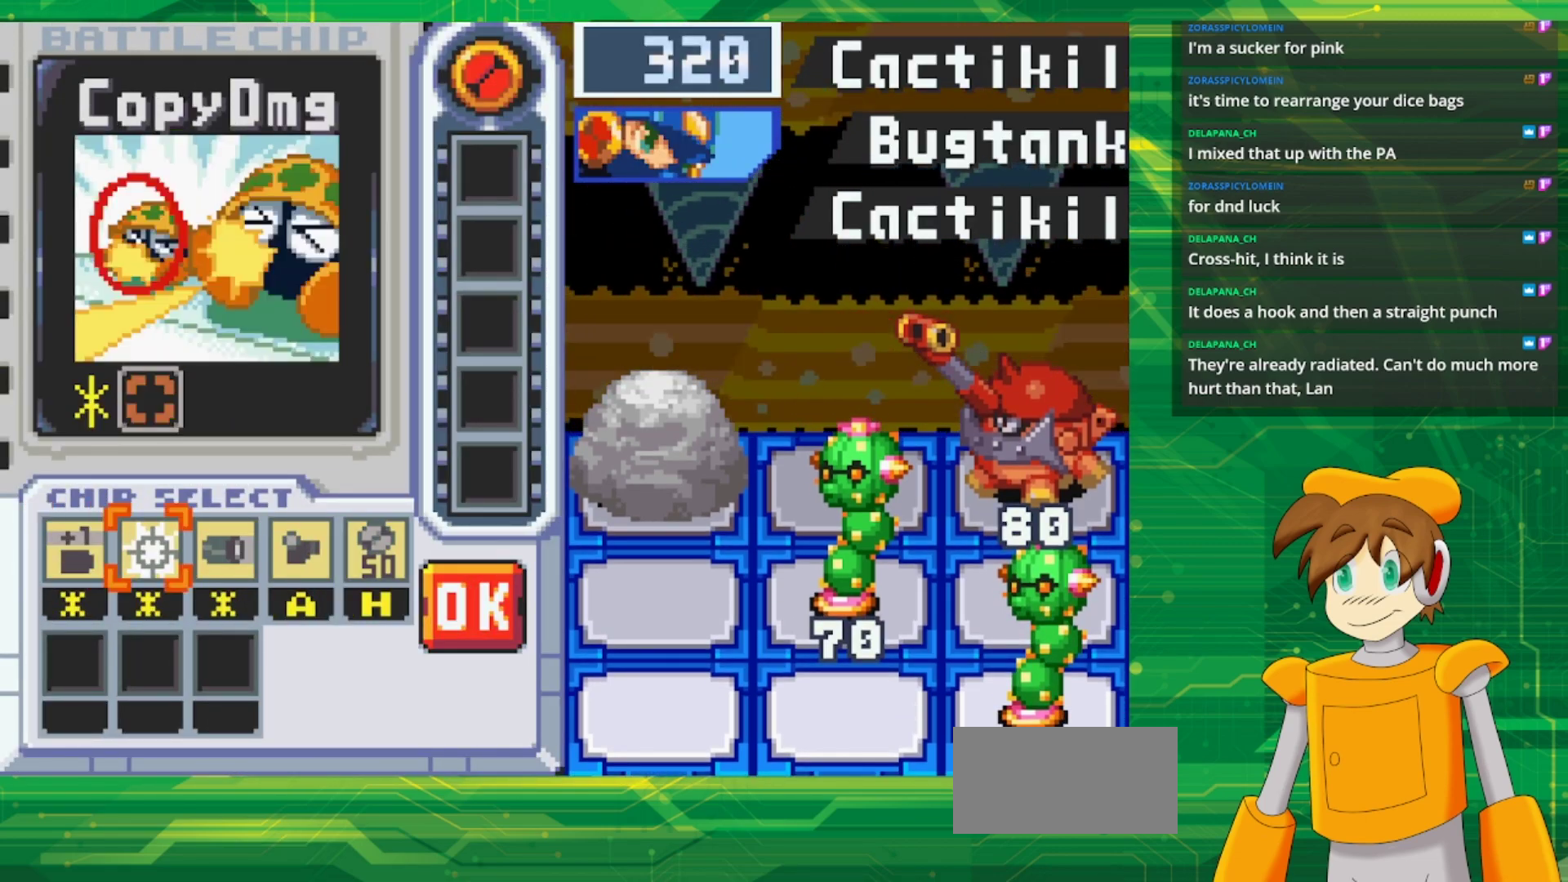
{"buttons": [], "events": []}
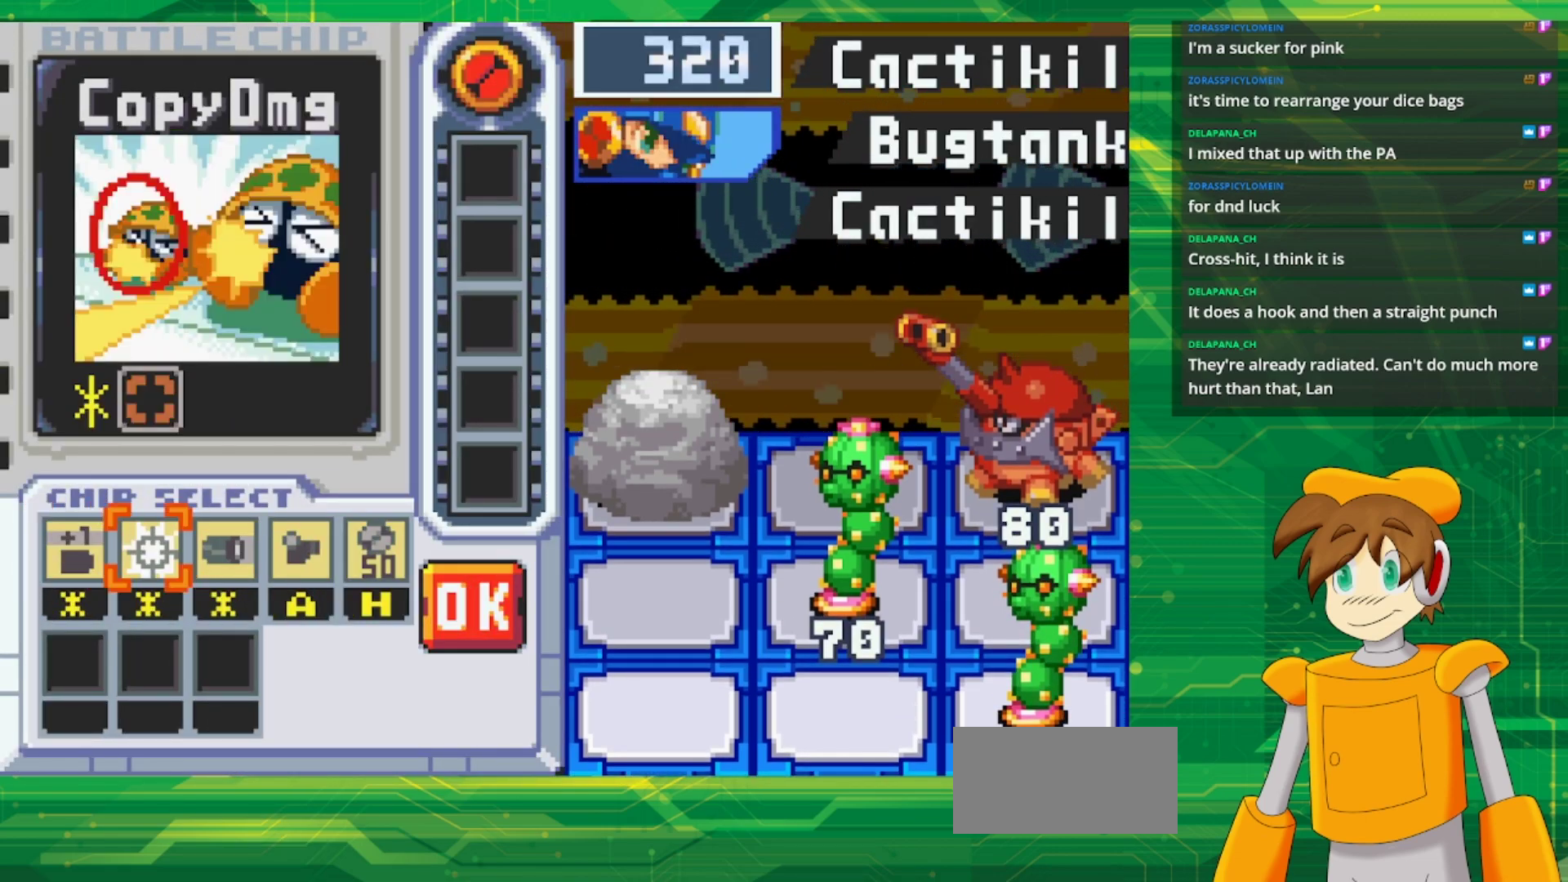
{"buttons": [], "events": []}
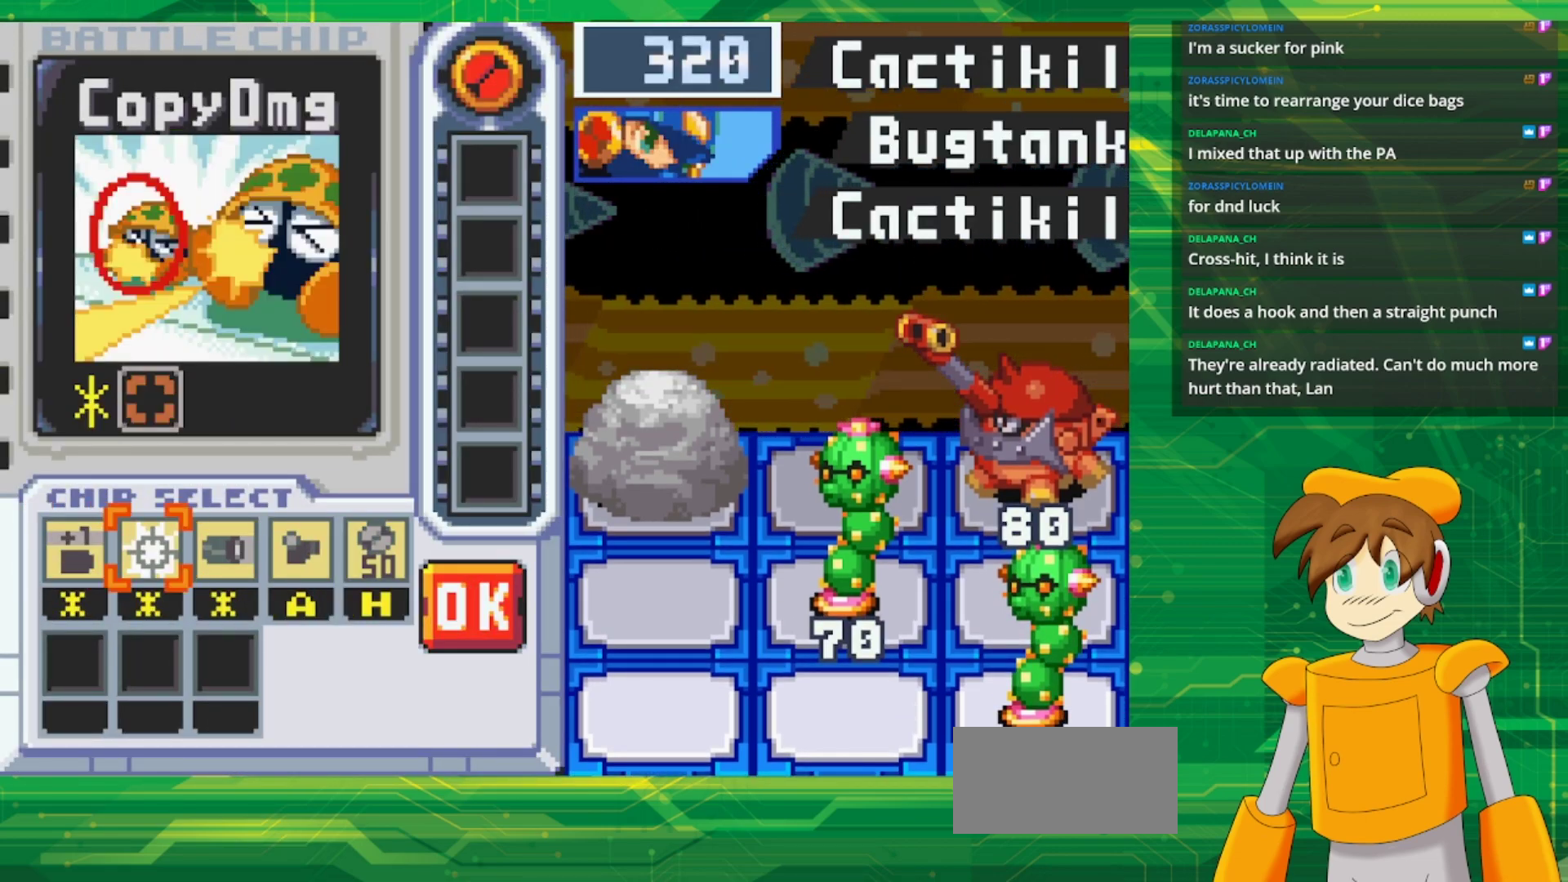
{"buttons": [], "events": []}
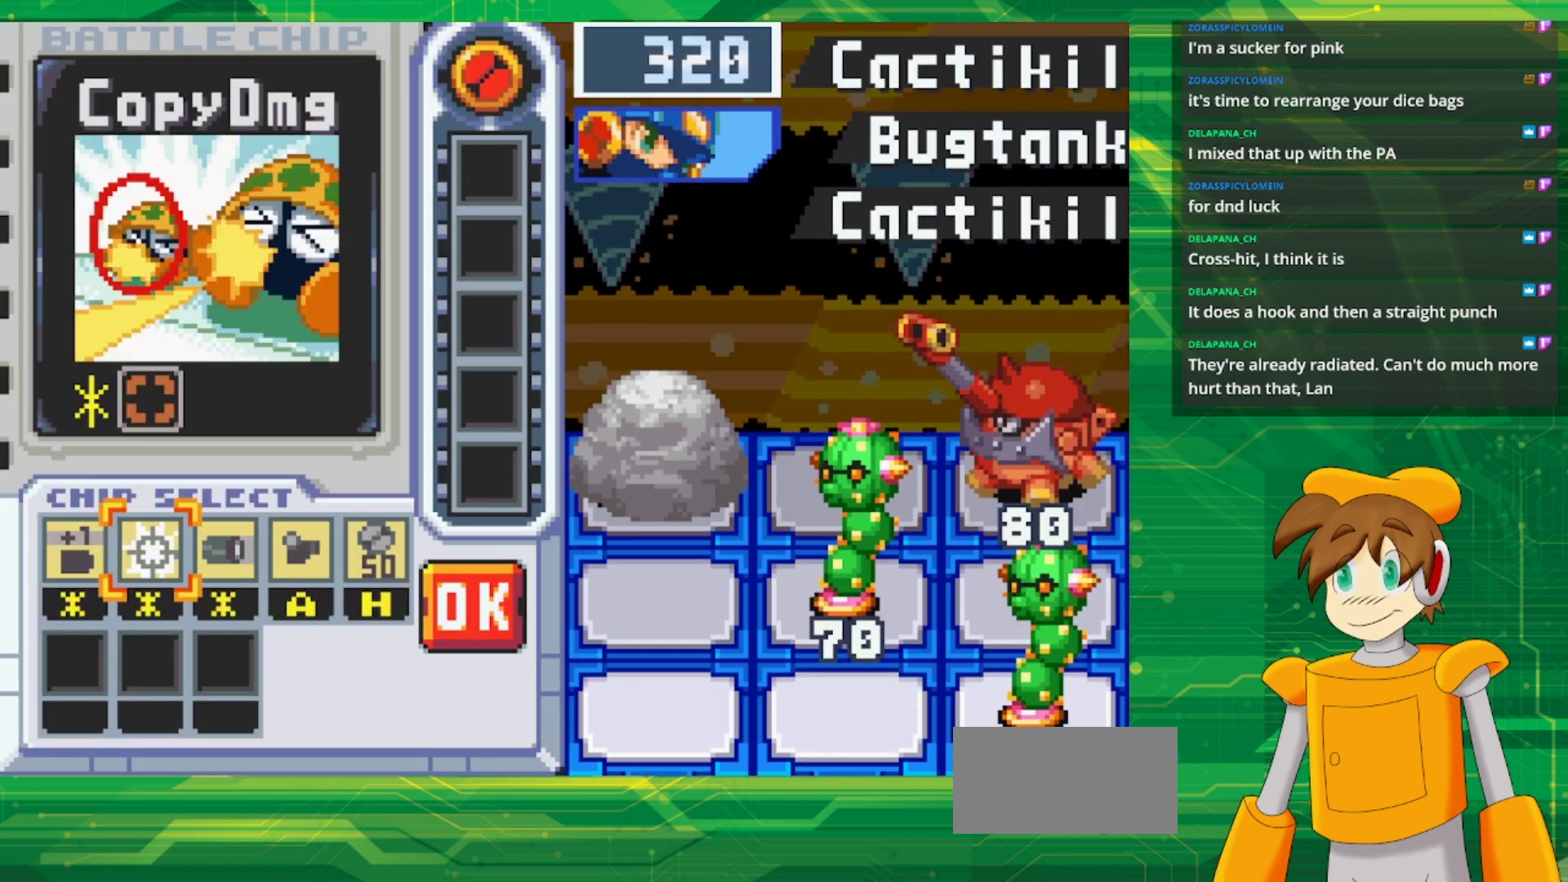
{"buttons": [], "events": []}
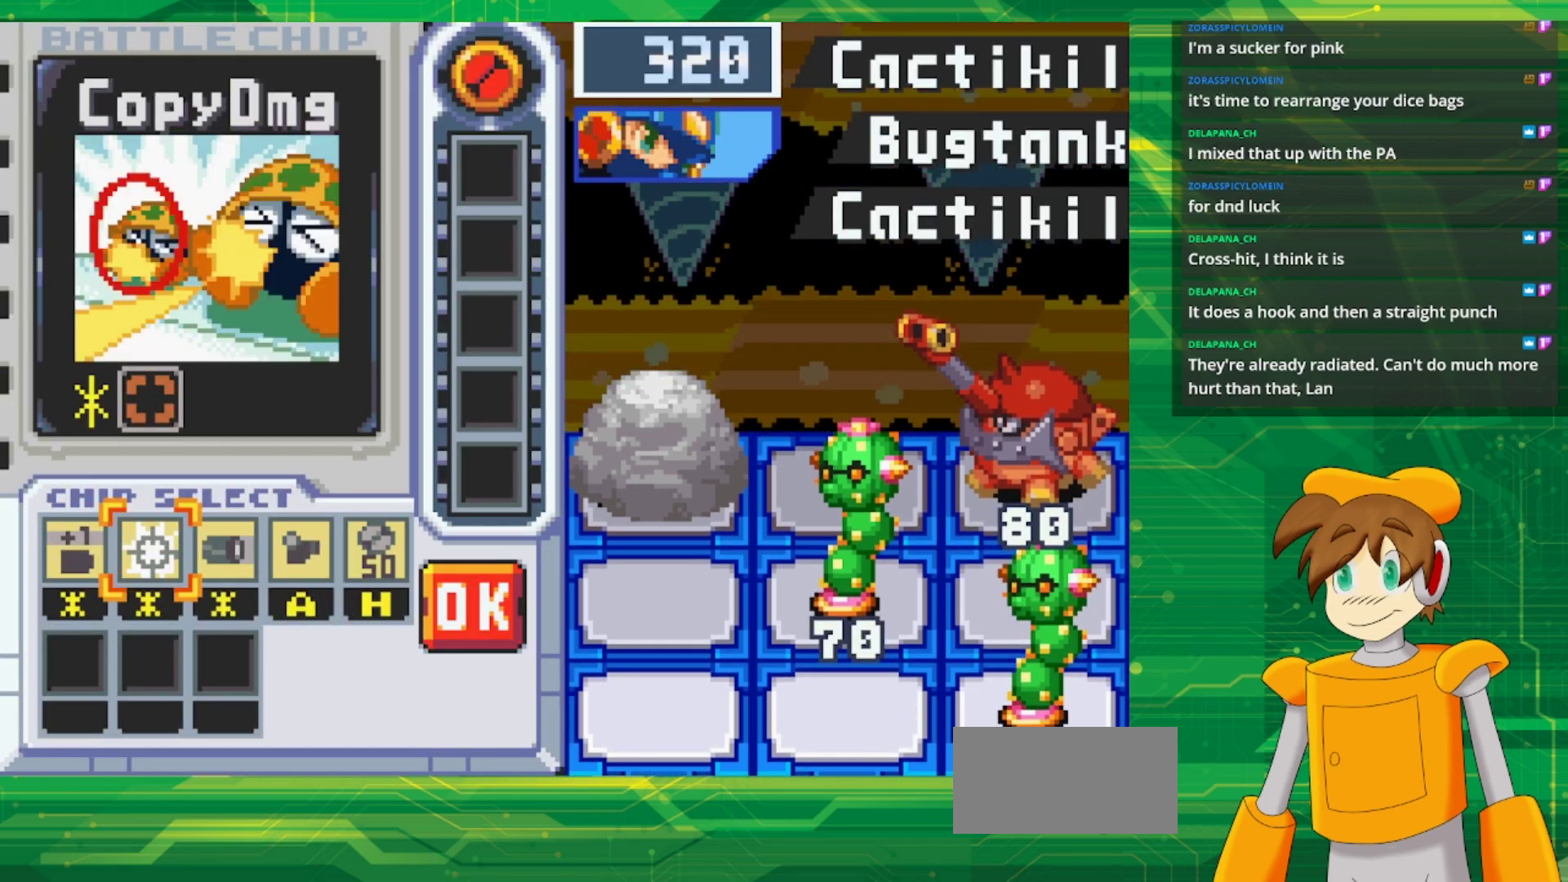
{"buttons": [], "events": []}
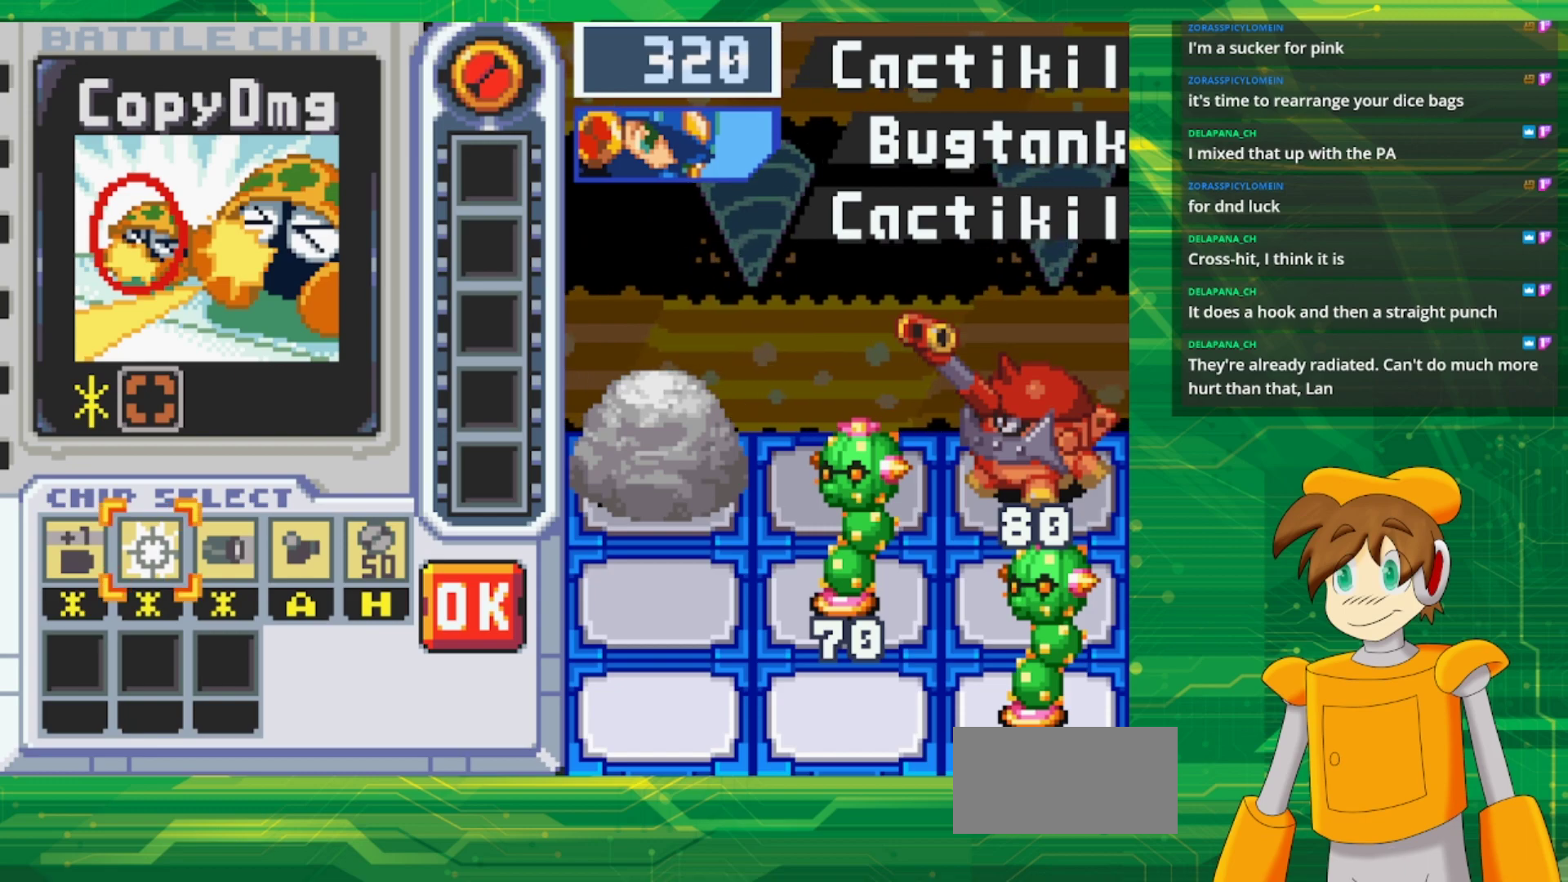
{"buttons": [], "events": []}
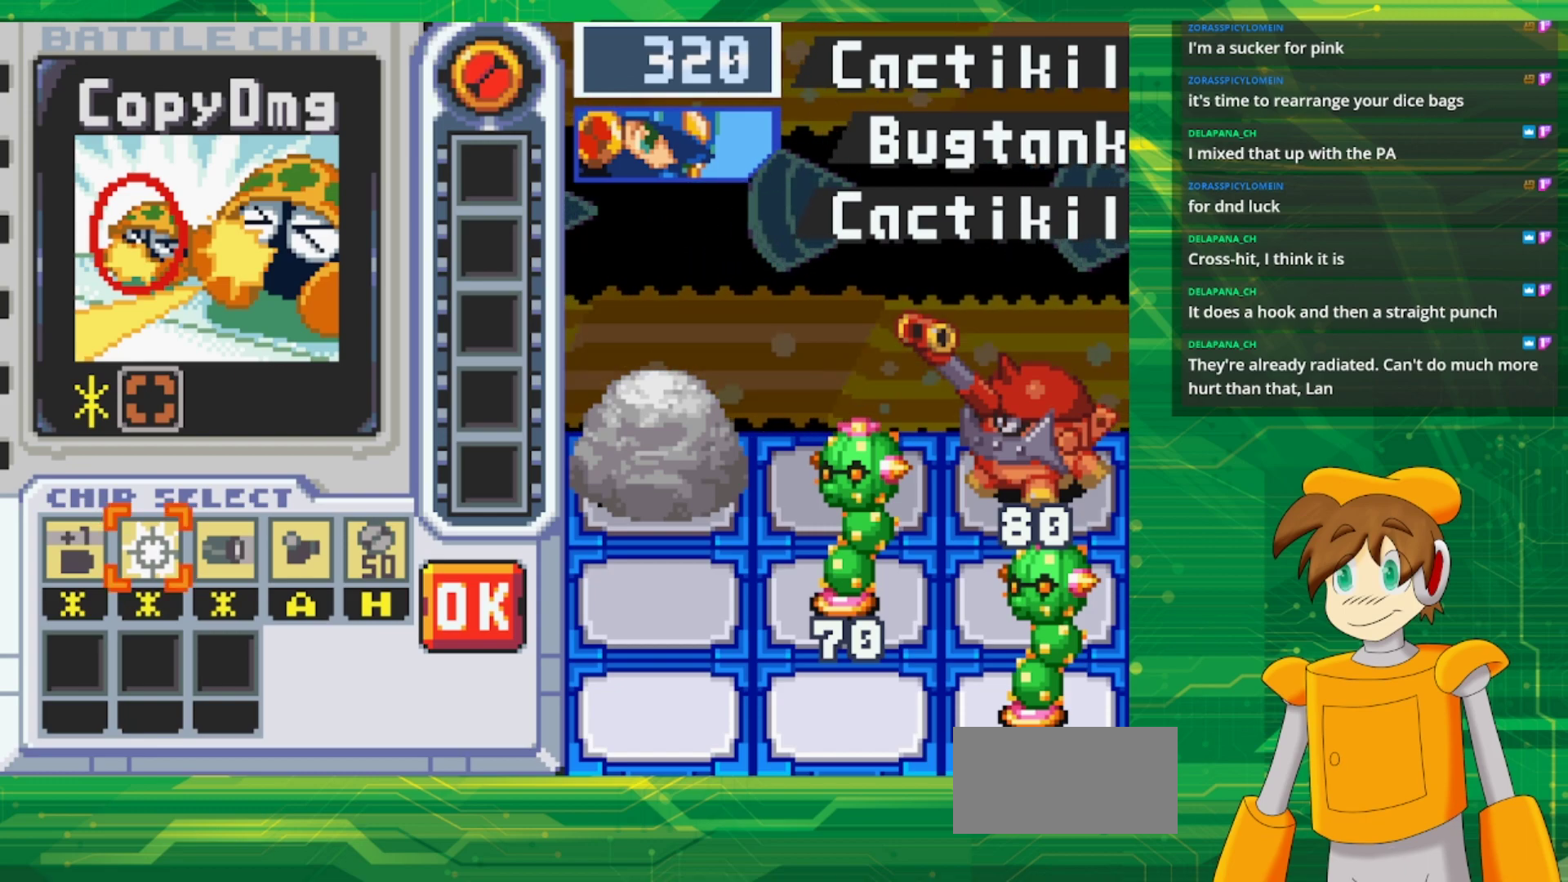
{"buttons": [], "events": []}
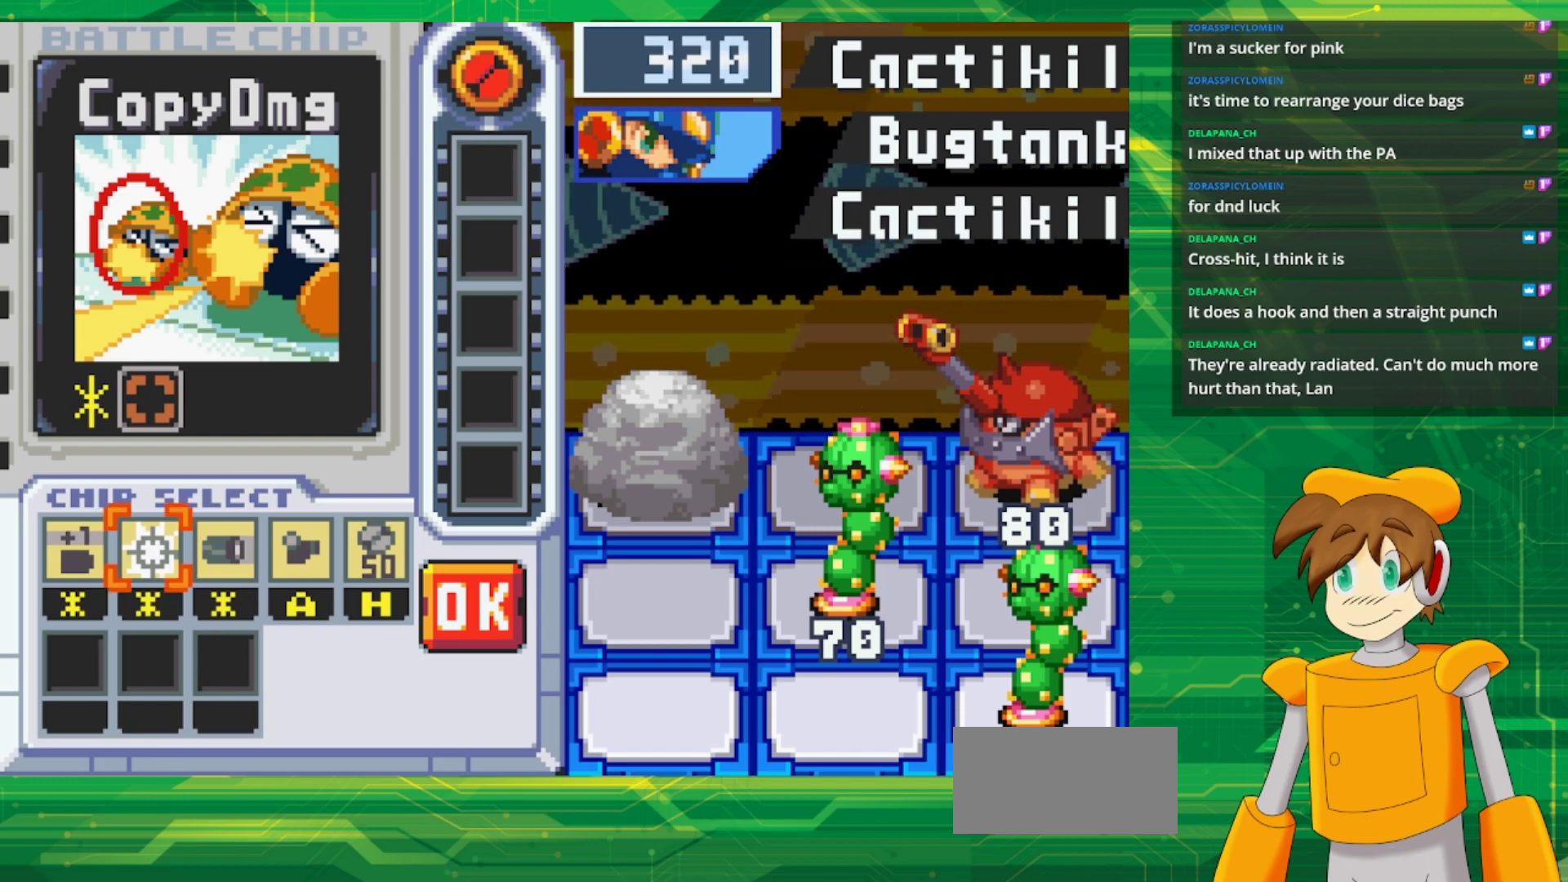
{"buttons": [], "events": []}
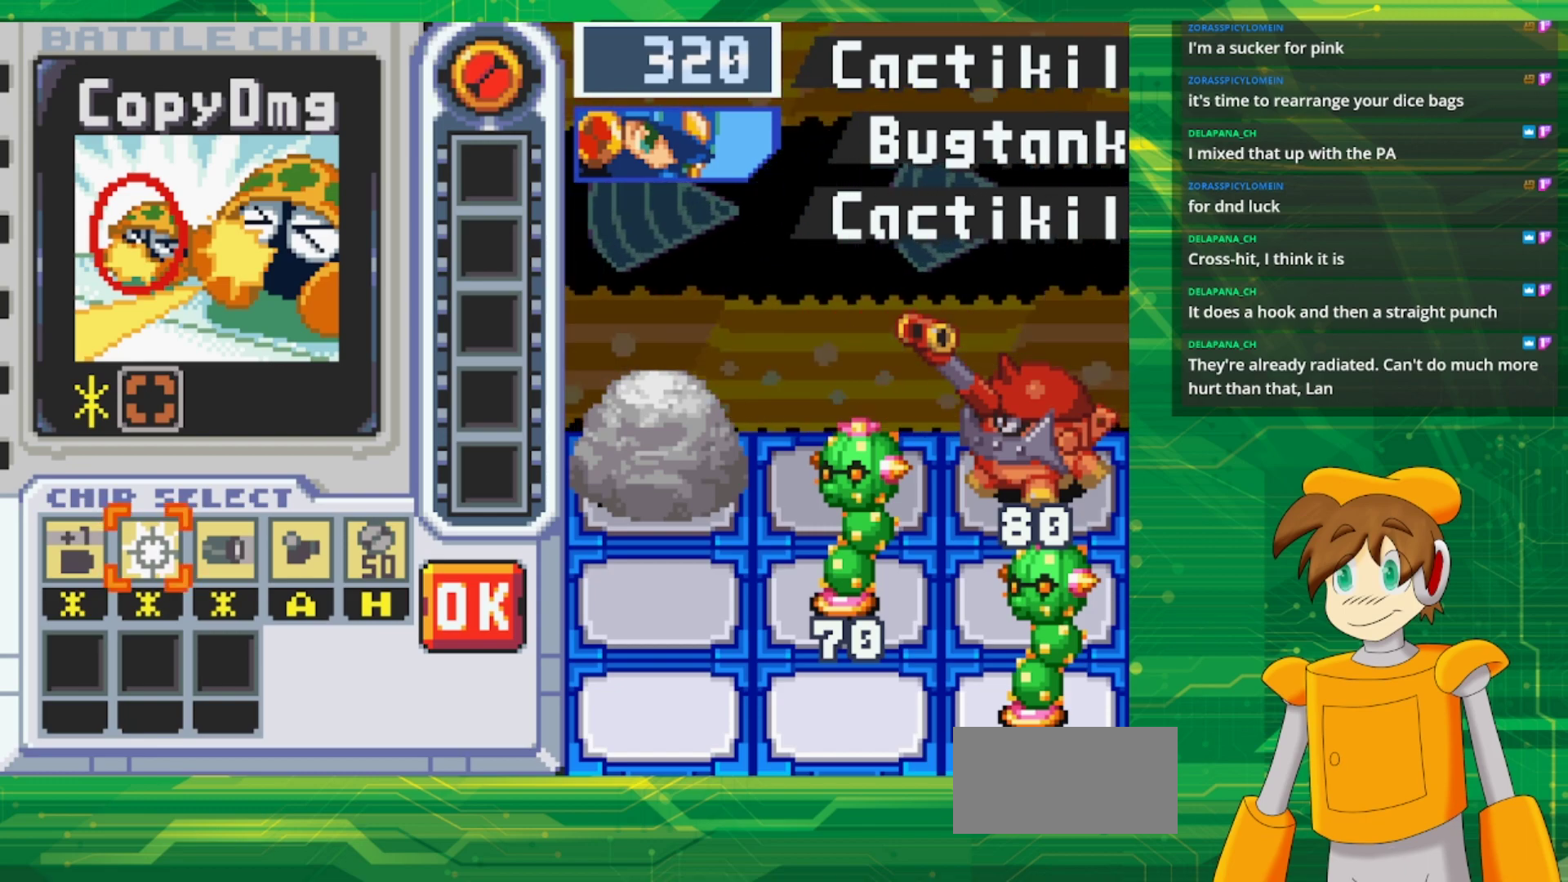
{"buttons": ["A"], "events": [[417, "A", "down"]]}
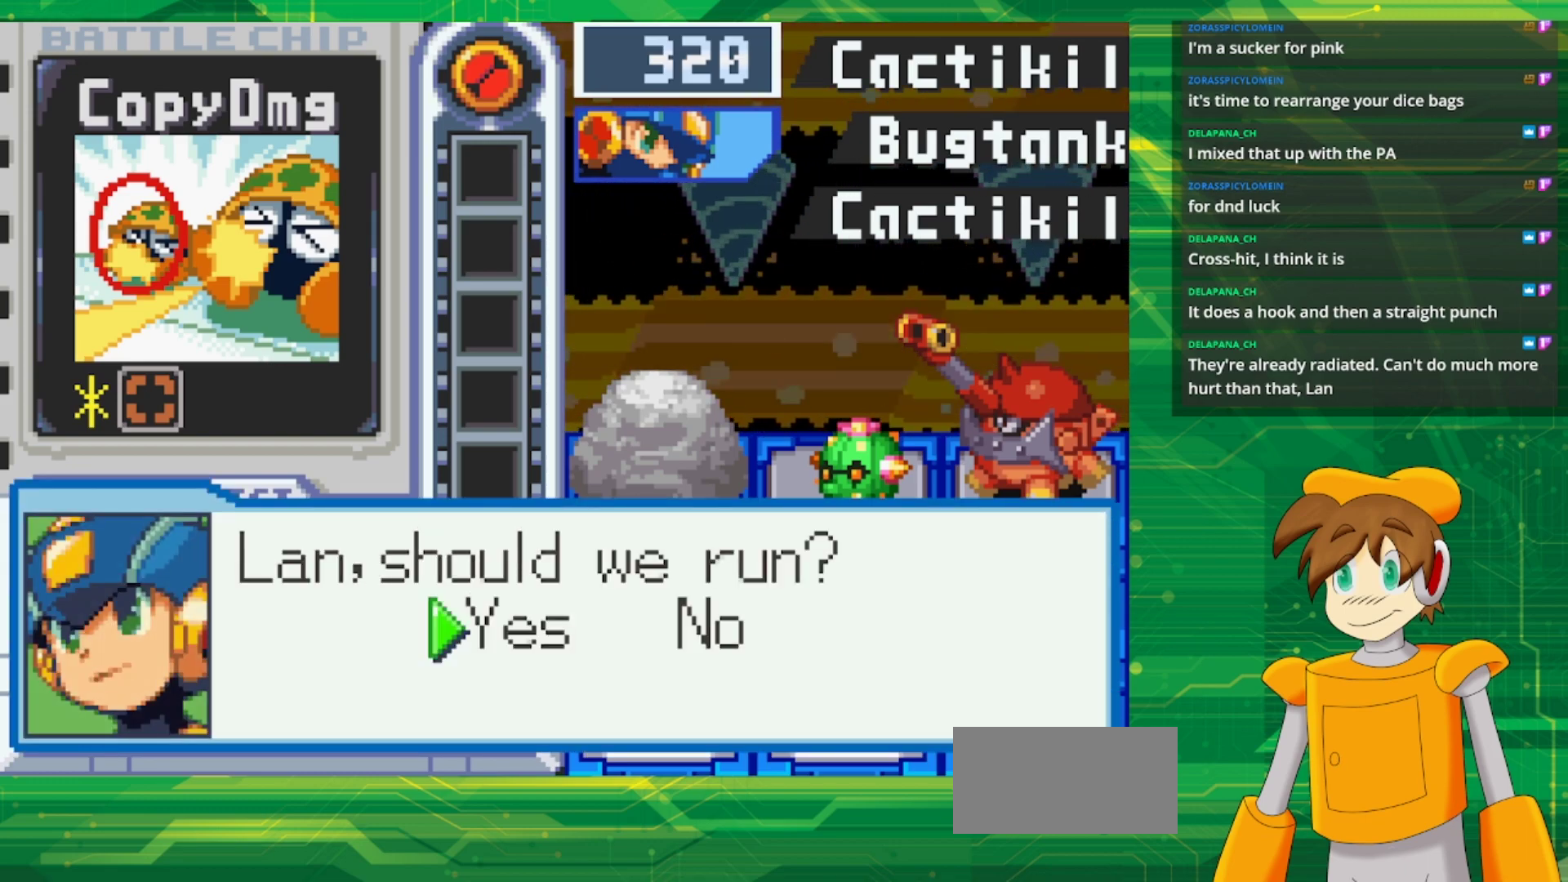
{"buttons": [], "events": [[83, "A", "up"], [333, "A", "down"], [500, "A", "up"]]}
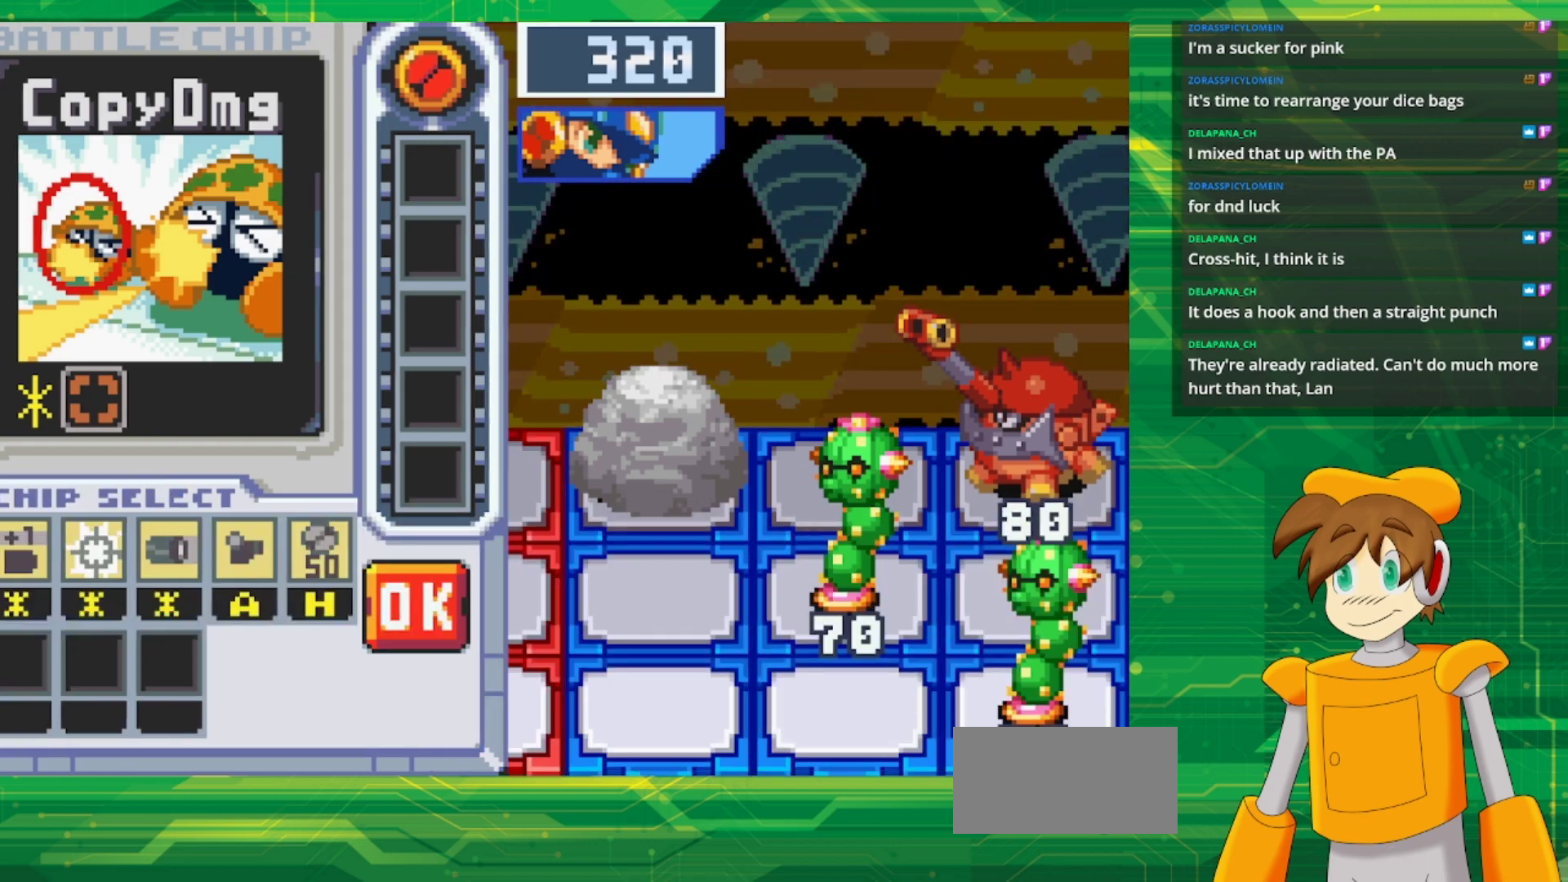
{"buttons": [], "events": []}
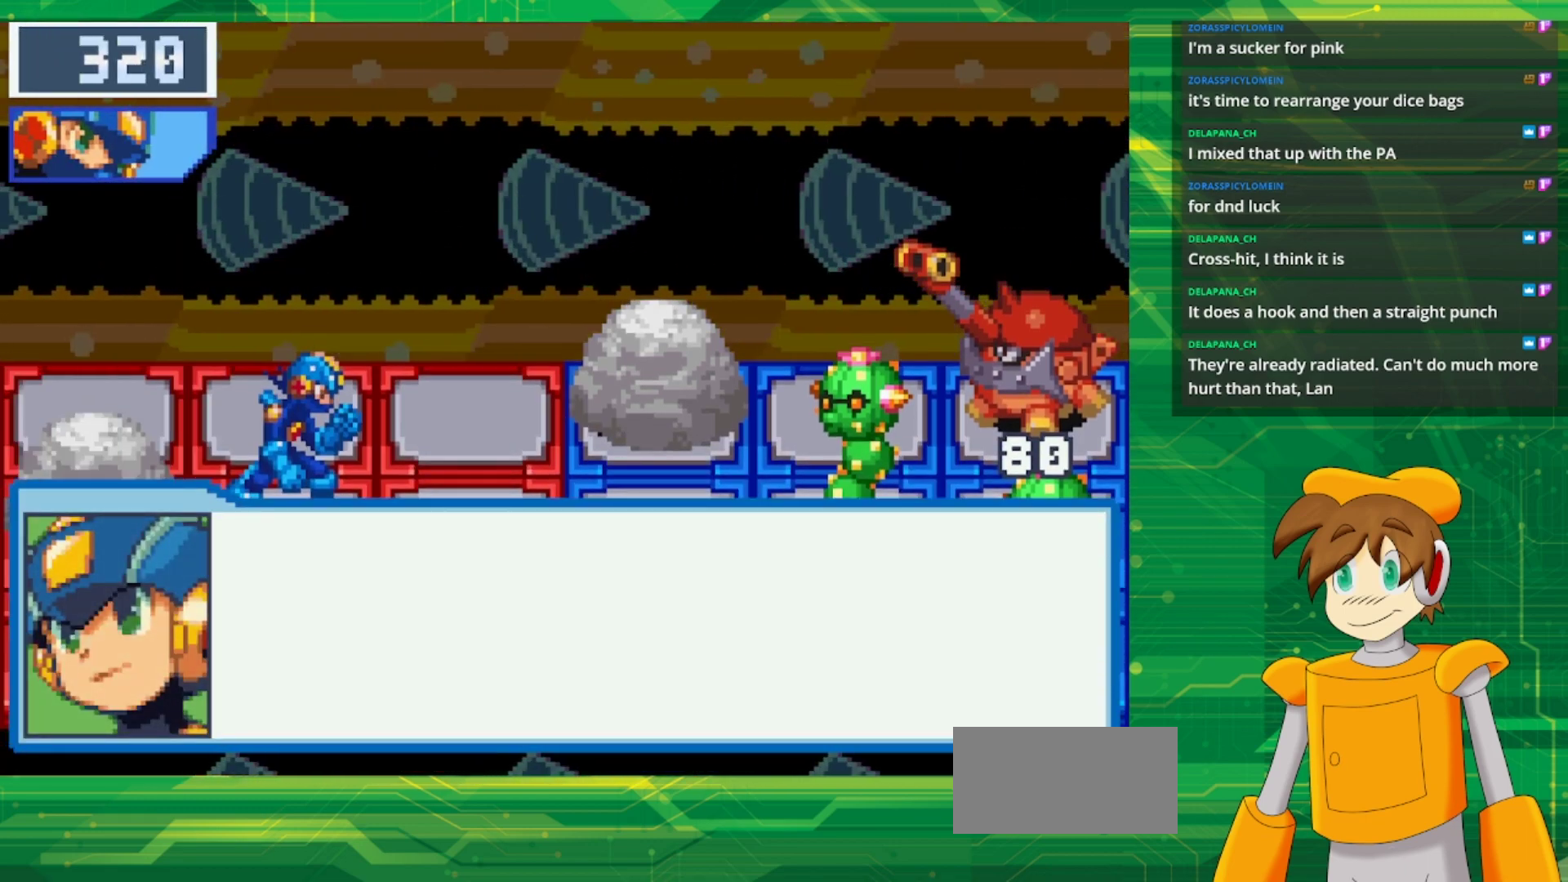
{"buttons": ["A"], "events": [[450, "A", "down"]]}
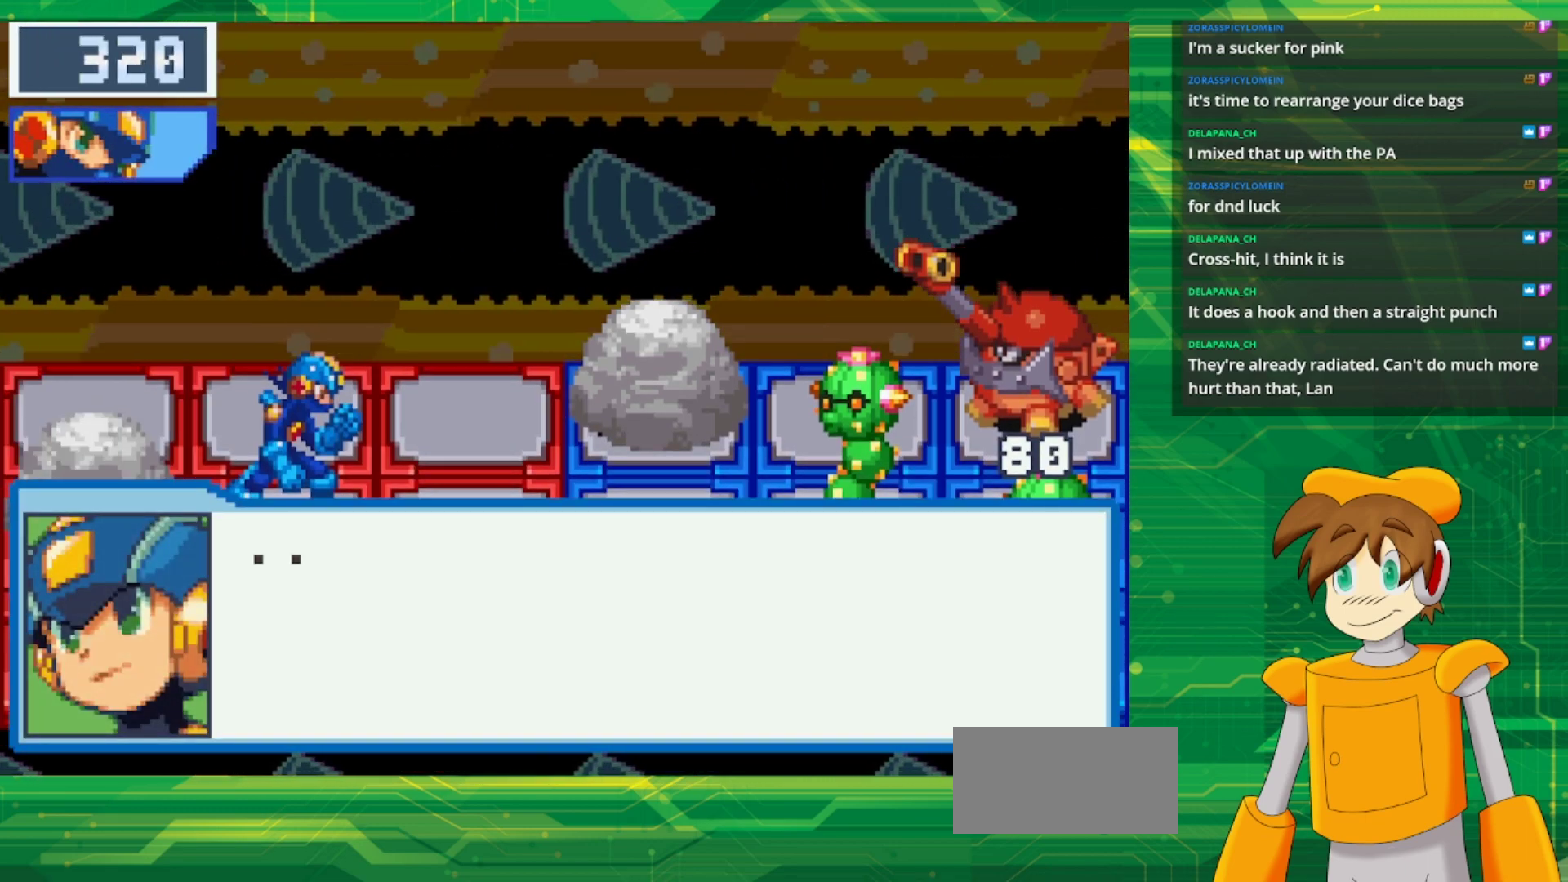
{"buttons": [], "events": [[83, "A", "up"]]}
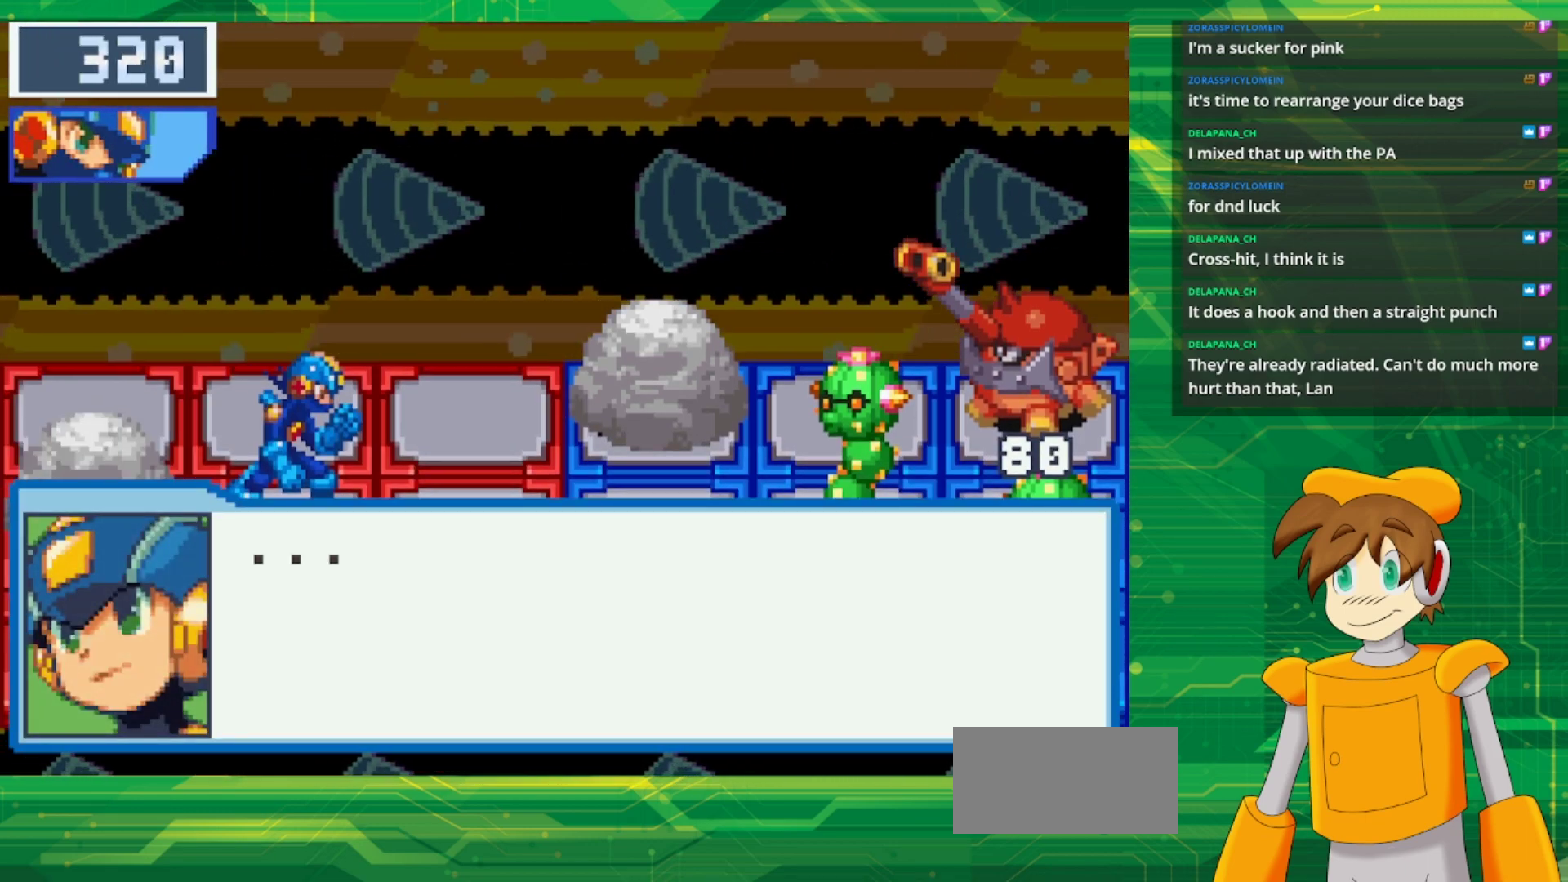
{"buttons": ["A"], "events": [[167, "A", "down"], [283, "A", "up"], [500, "A", "down"]]}
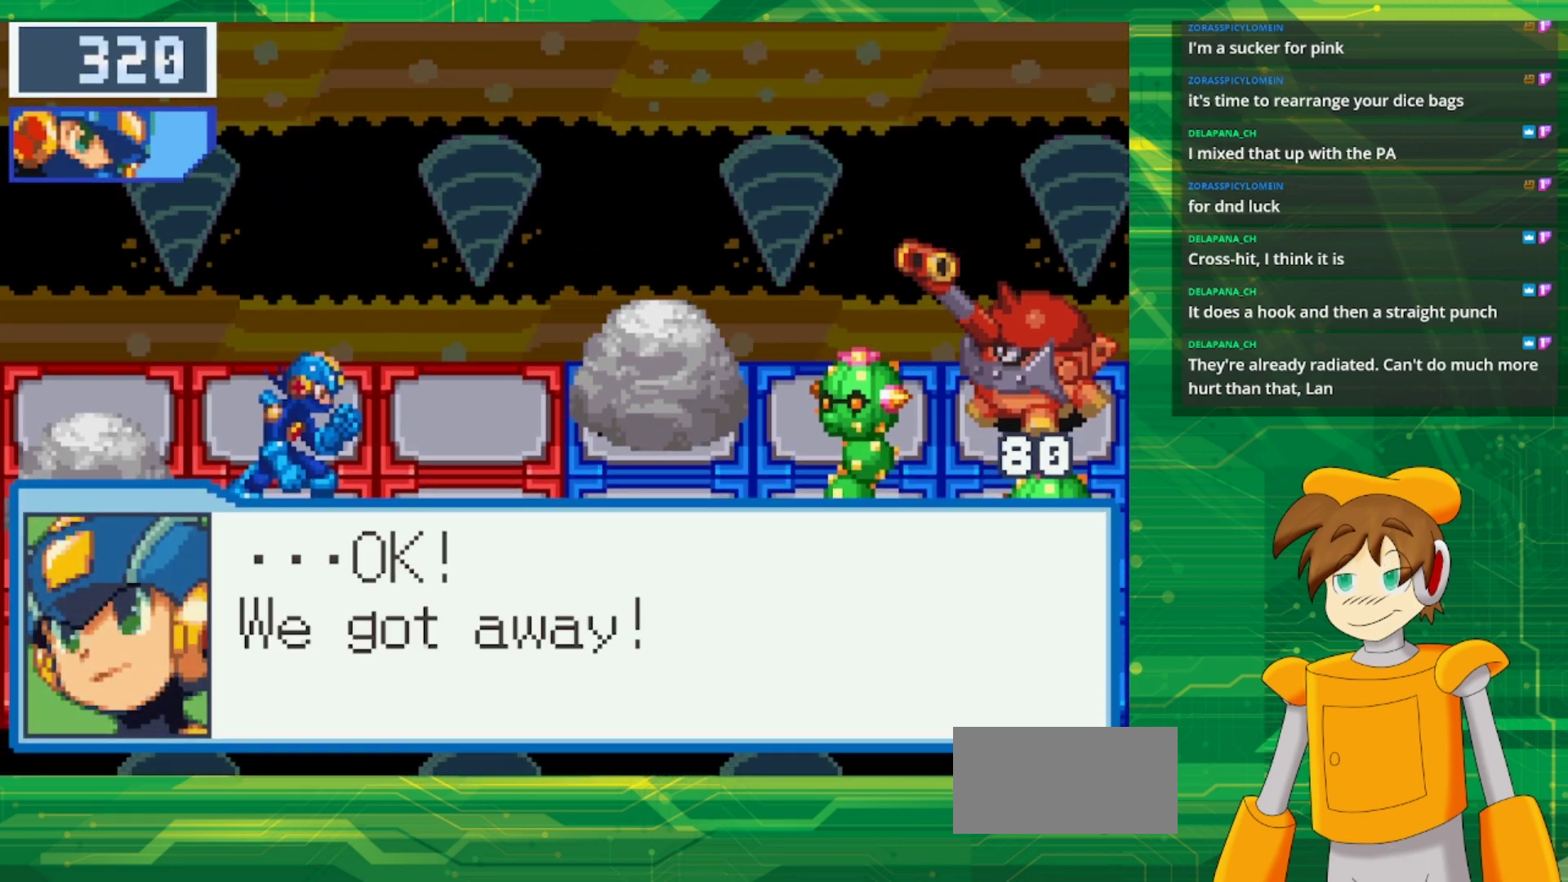
{"buttons": [], "events": [[133, "A", "up"]]}
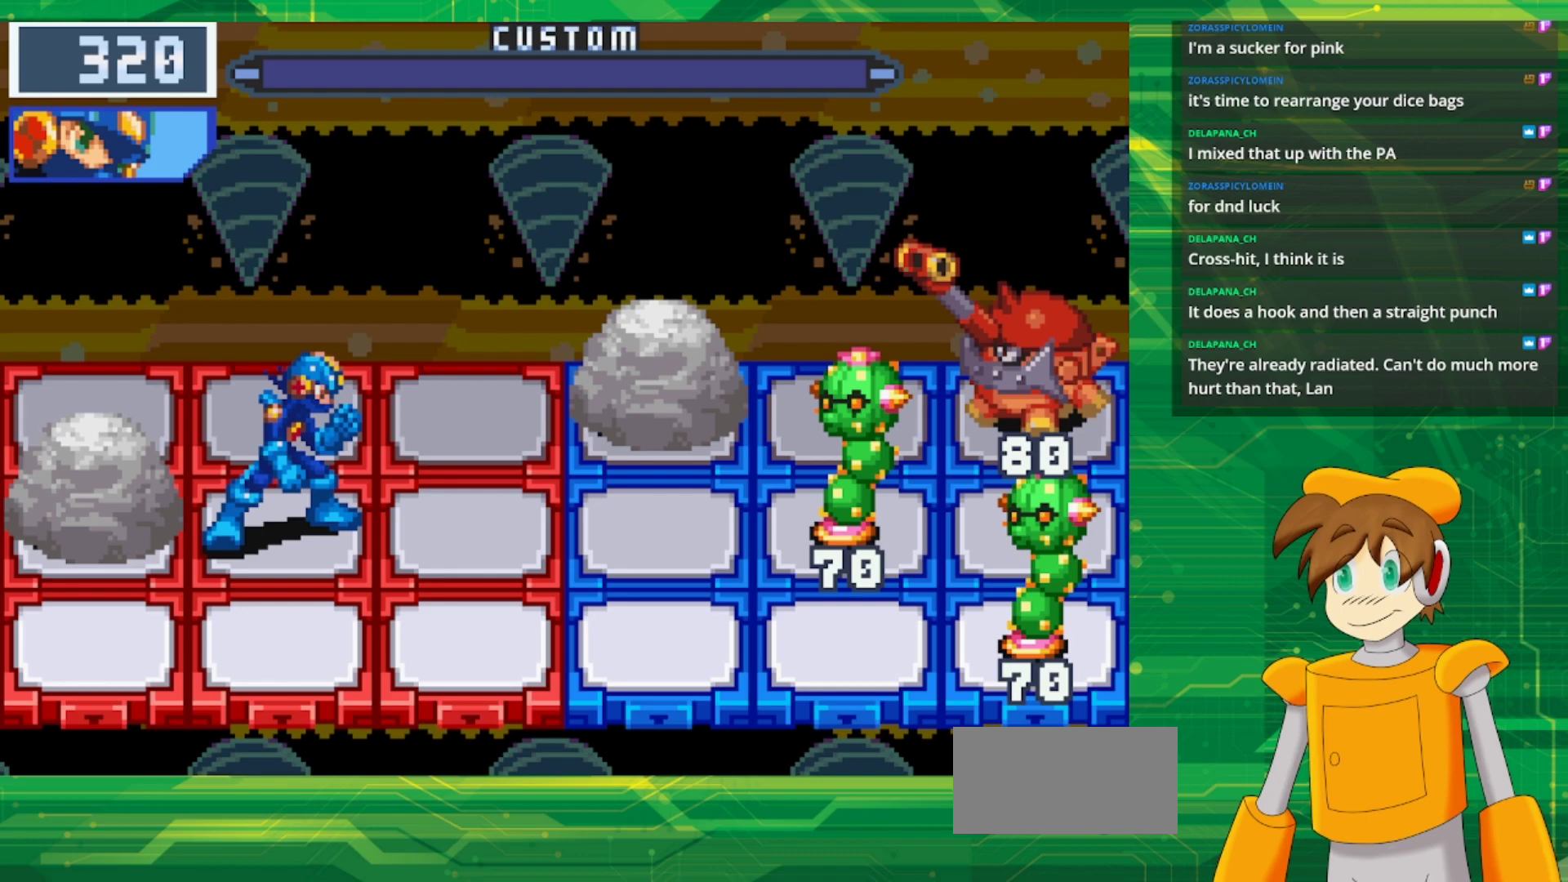
{"buttons": [], "events": []}
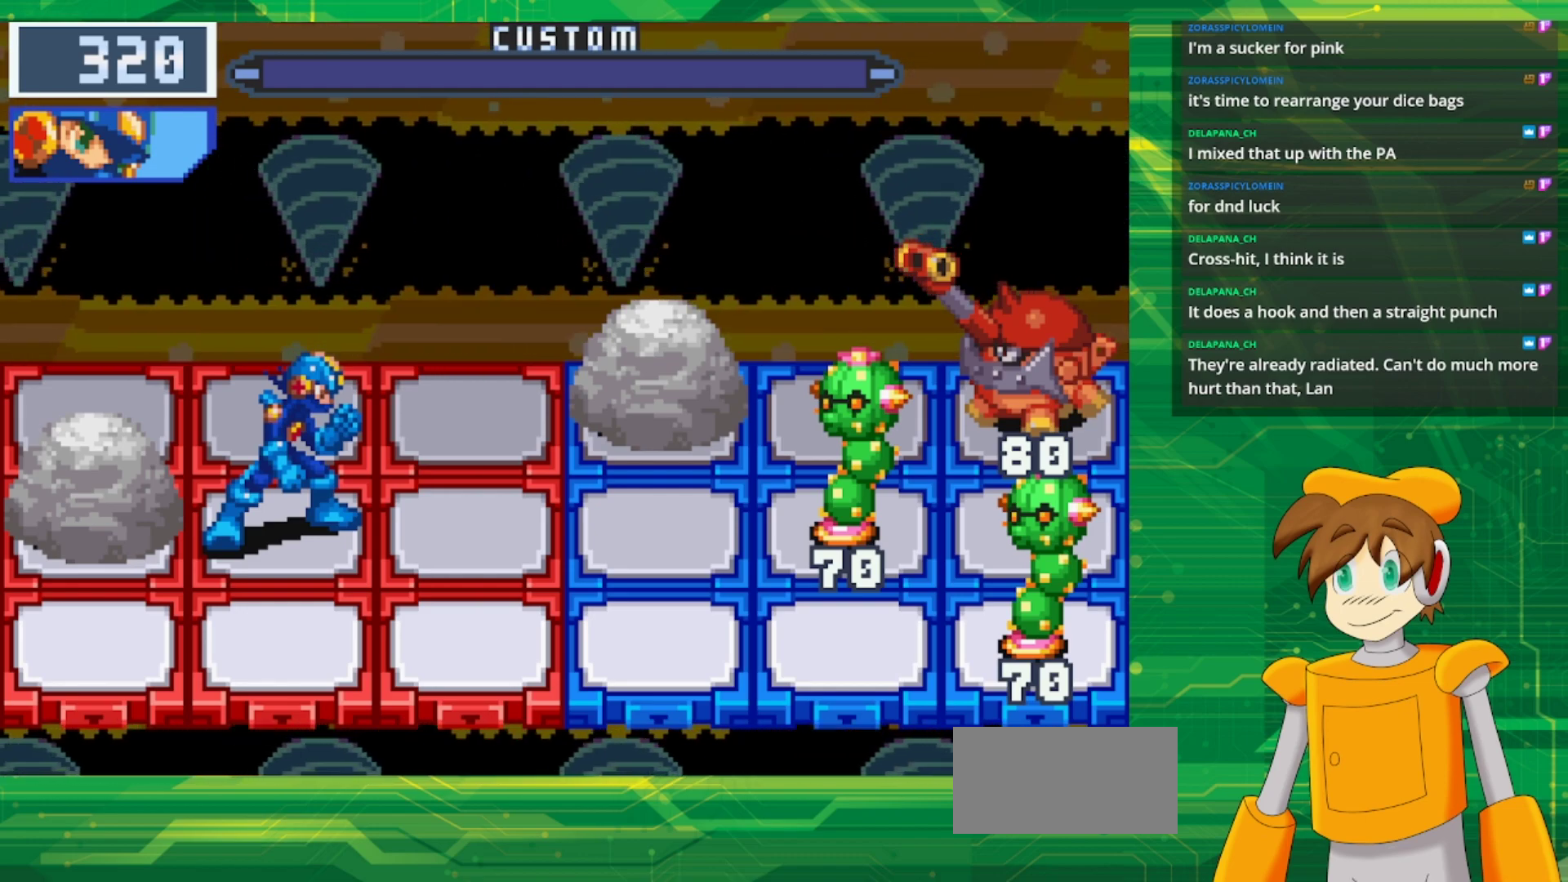
{"buttons": [], "events": []}
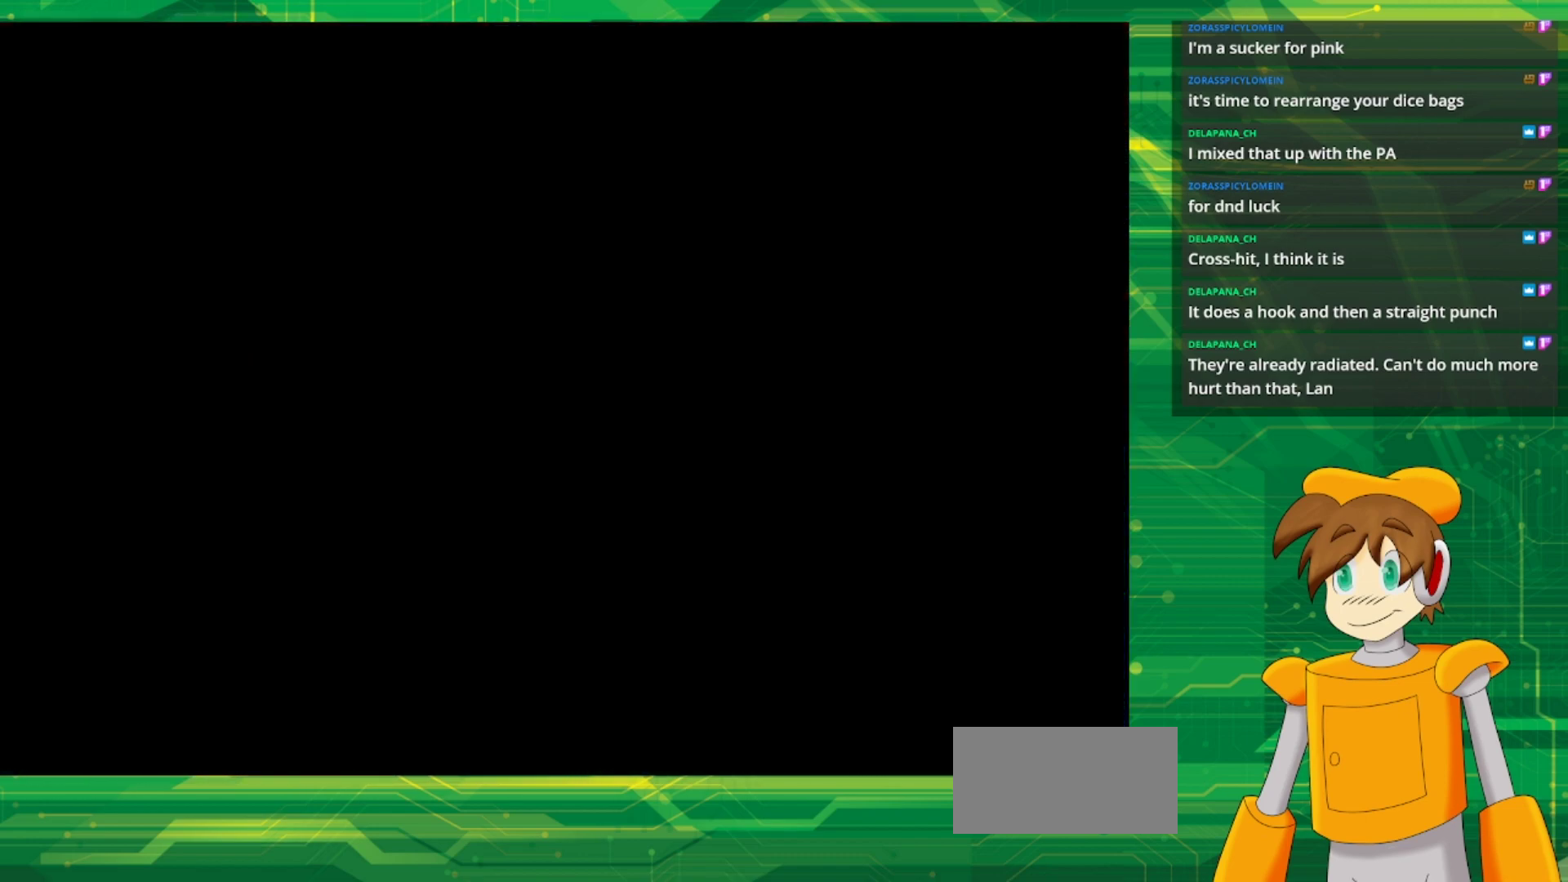
{"buttons": [], "events": []}
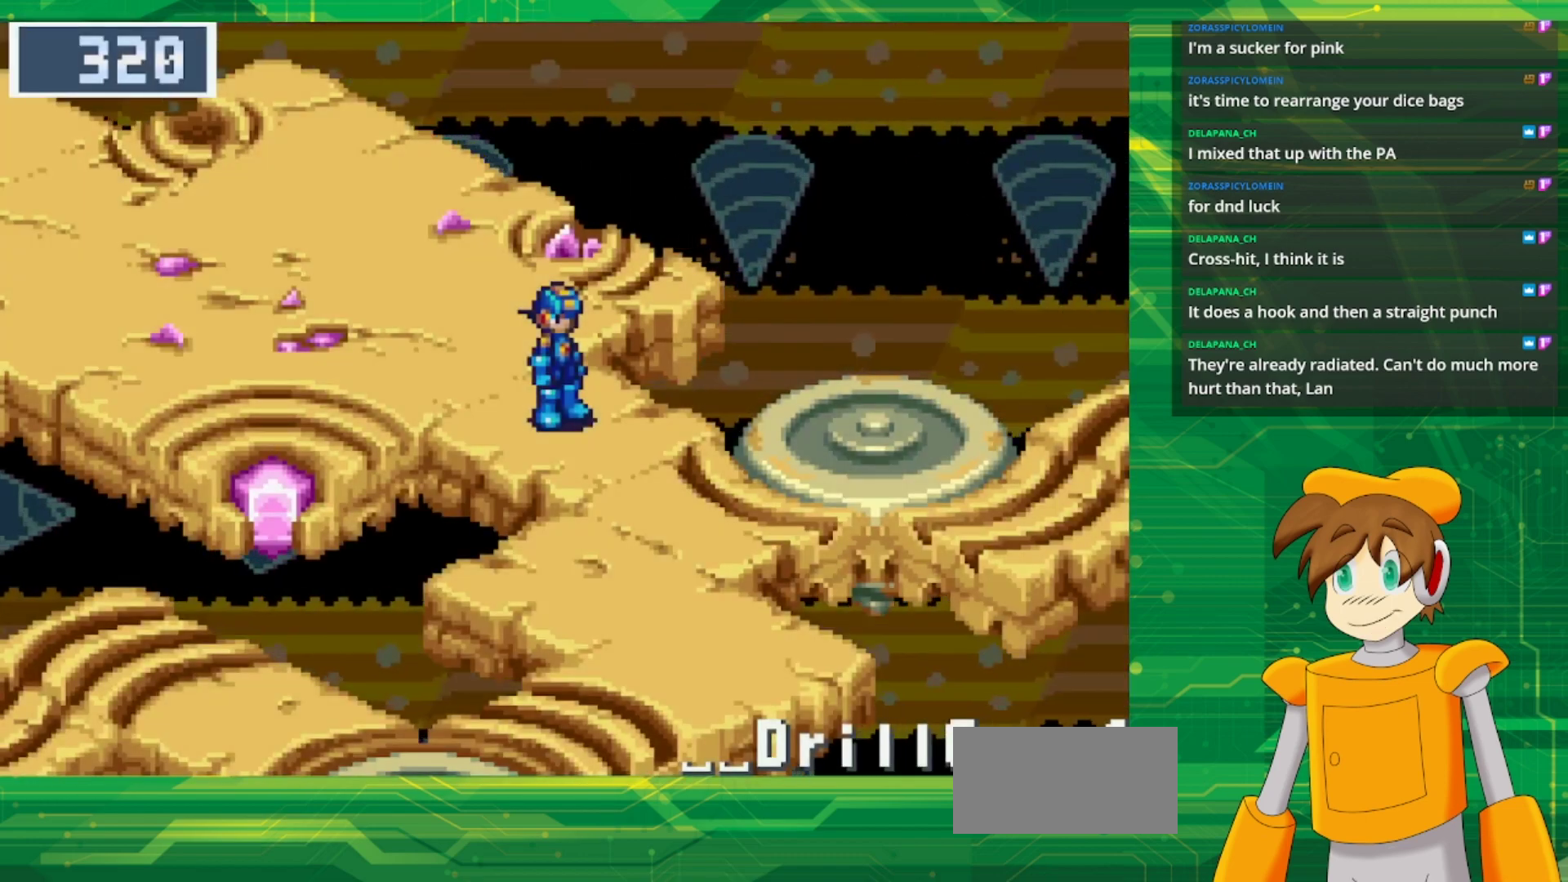
{"buttons": [], "events": []}
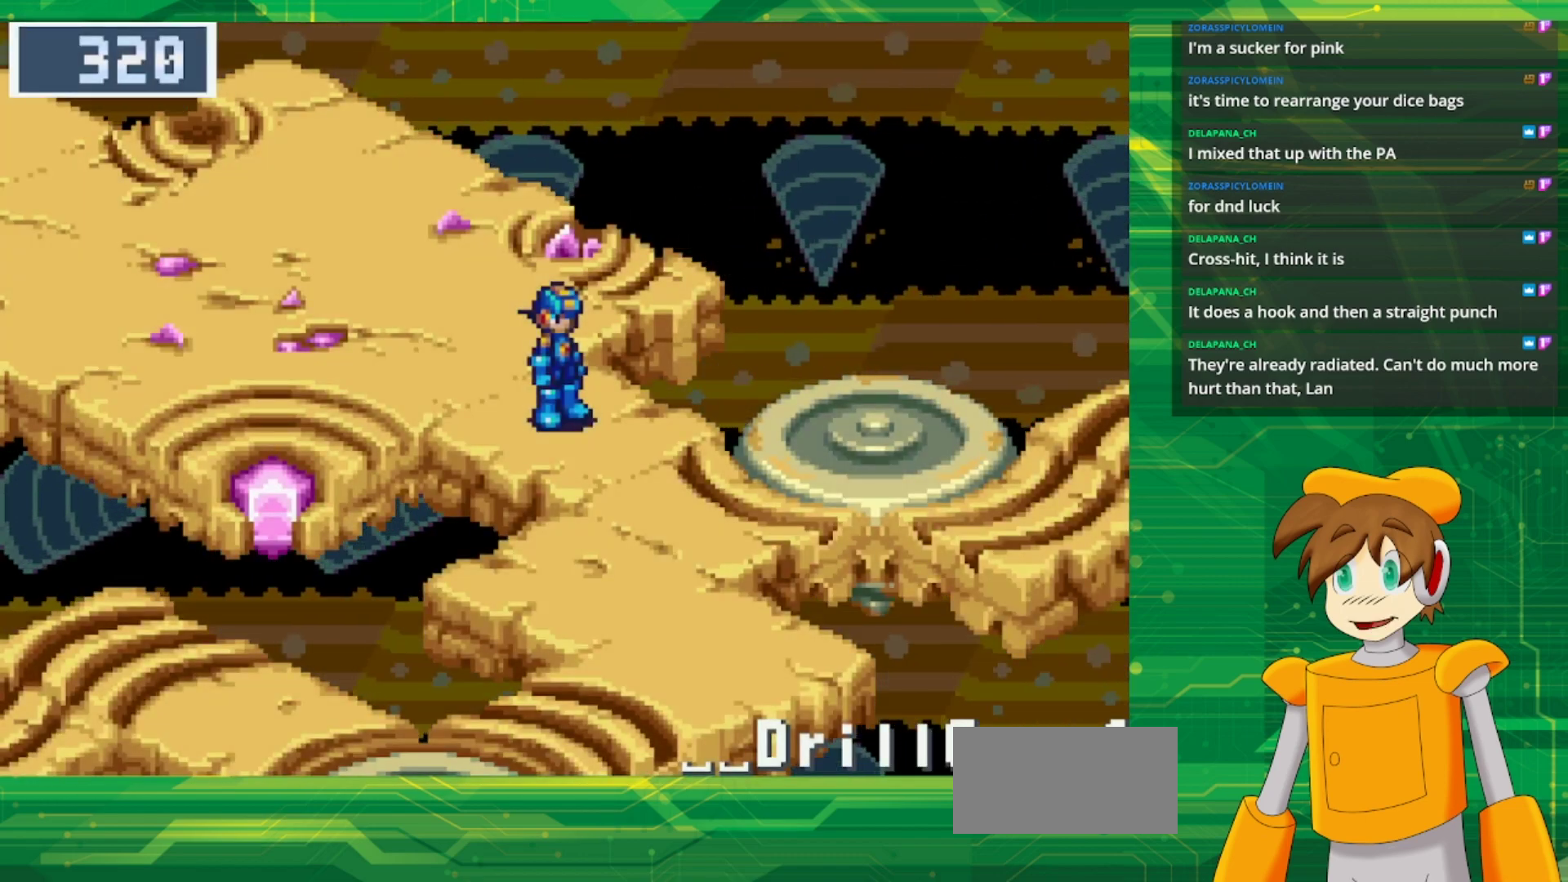
{"buttons": [], "events": []}
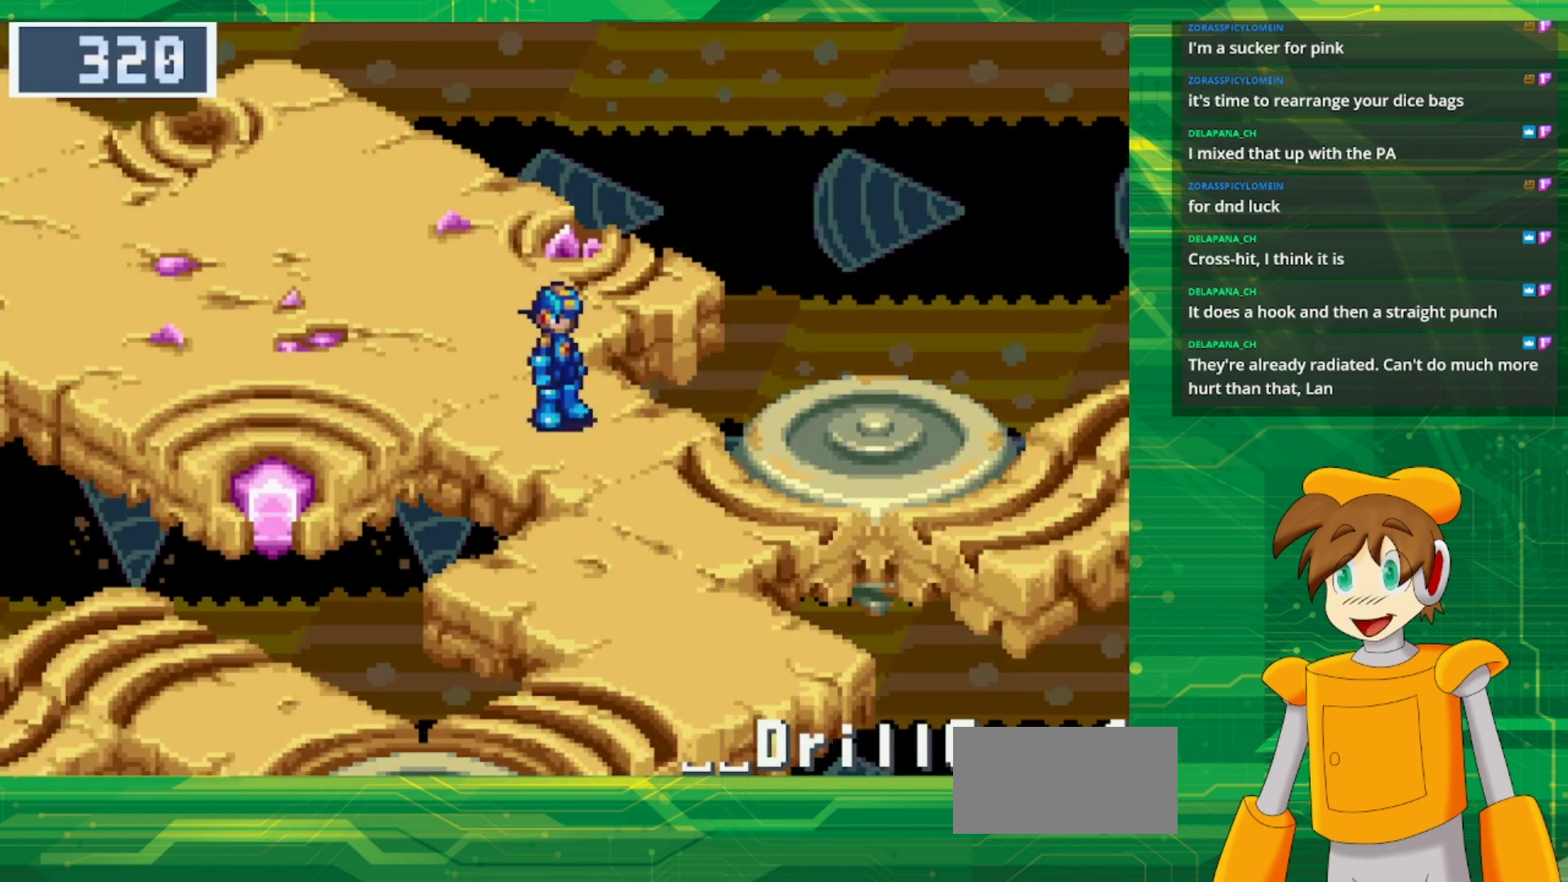
{"buttons": ["B", "DPAD_RIGHT"], "events": [[183, "B", "down"], [183, "DPAD_RIGHT", "down"], [200, "DPAD_DOWN", "down"], [483, "DPAD_DOWN", "up"]]}
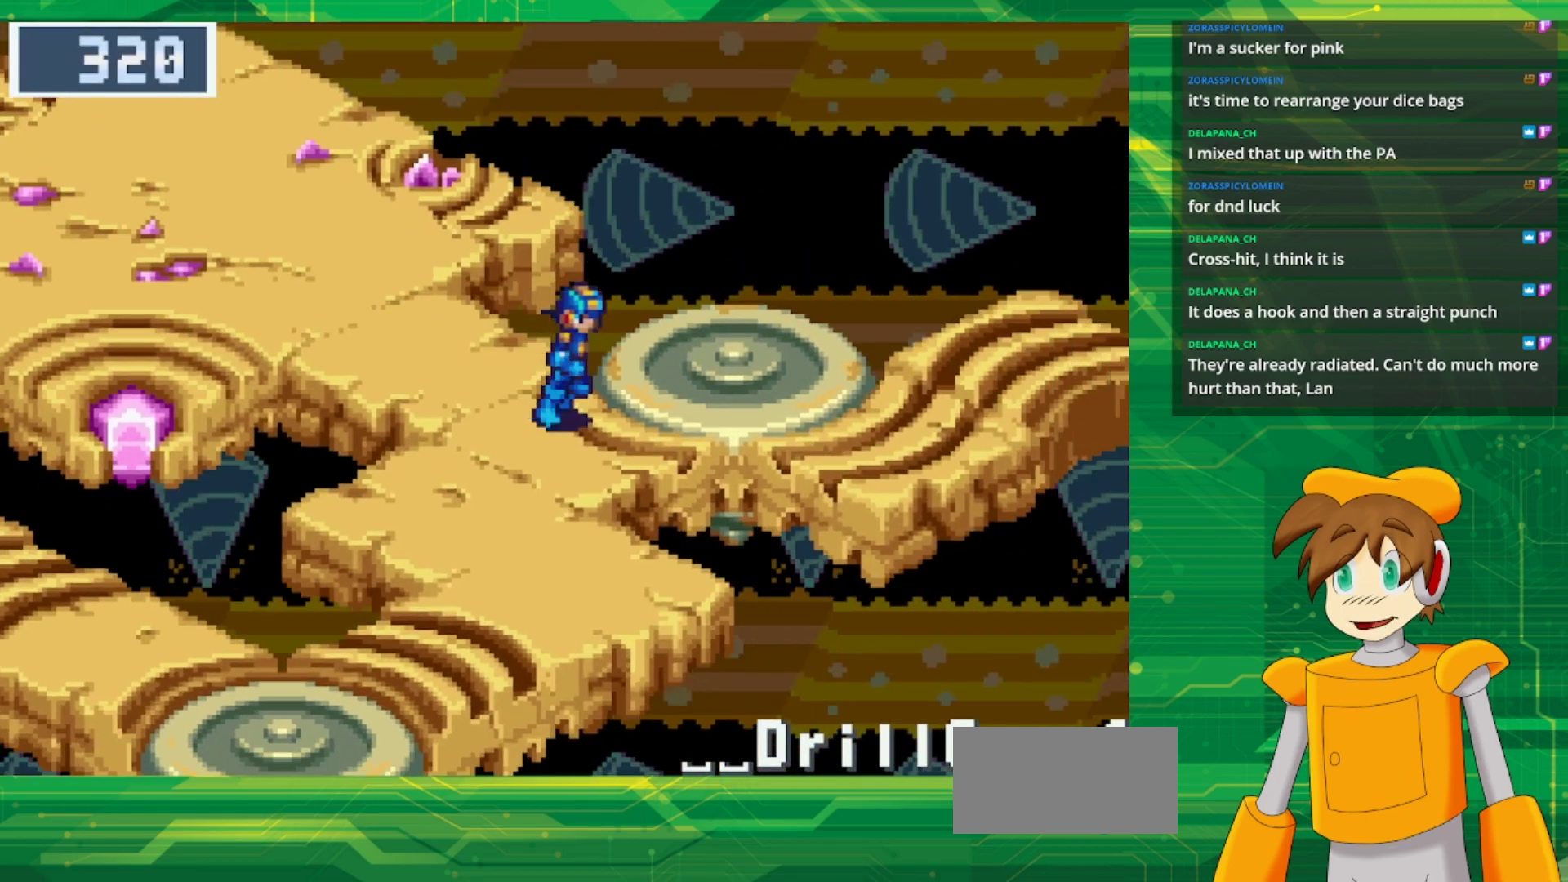
{"buttons": [], "events": [[417, "DPAD_RIGHT", "up"], [467, "B", "up"]]}